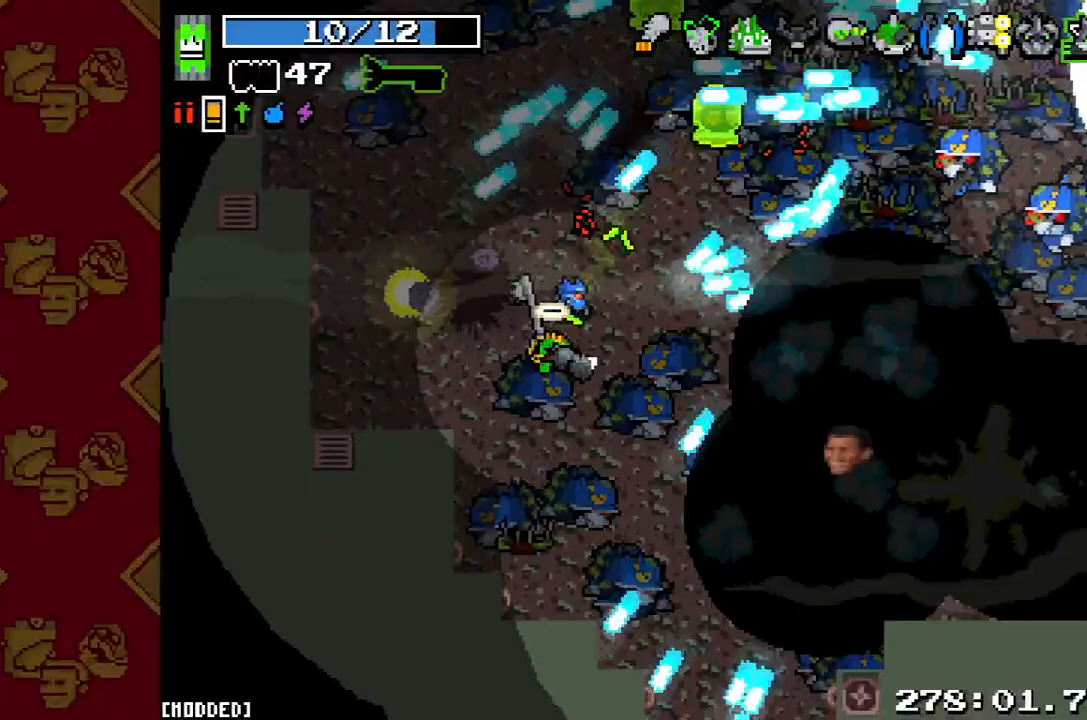
Gameplay with a controller (PlayStation layout); each line is a JSON object with the inputs held at the frame after it. "button_events" lists button changes between this image and that frame as [ms after this image, input, new state], when the widget could be followed in between (sticks are given only as held states). Not read: L3 R1 R3.
{"buttons": [], "left_stick": "down-left", "right_stick": "center", "button_events": [[100, "R2", "down"], [200, "R2", "up"], [367, "R2", "down"], [500, "R2", "up"]]}
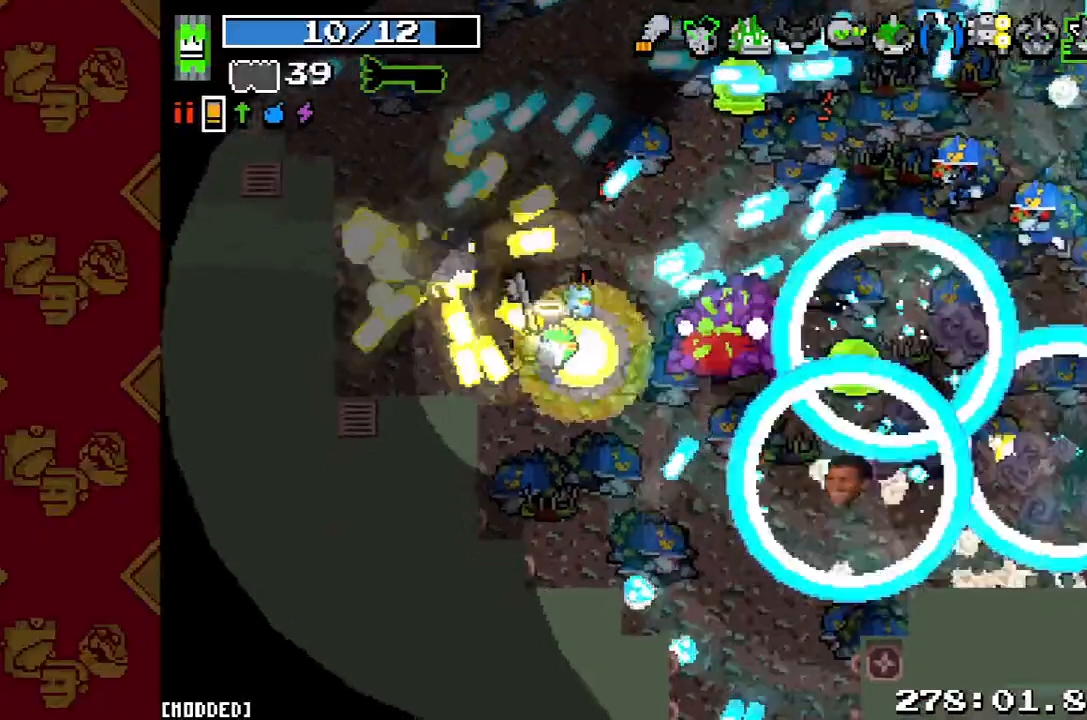
{"buttons": ["R2"], "left_stick": "down-left", "right_stick": "up", "button_events": [[233, "R2", "down"], [267, "L1", "down"], [333, "R2", "up"], [433, "L1", "up"], [433, "R2", "down"]]}
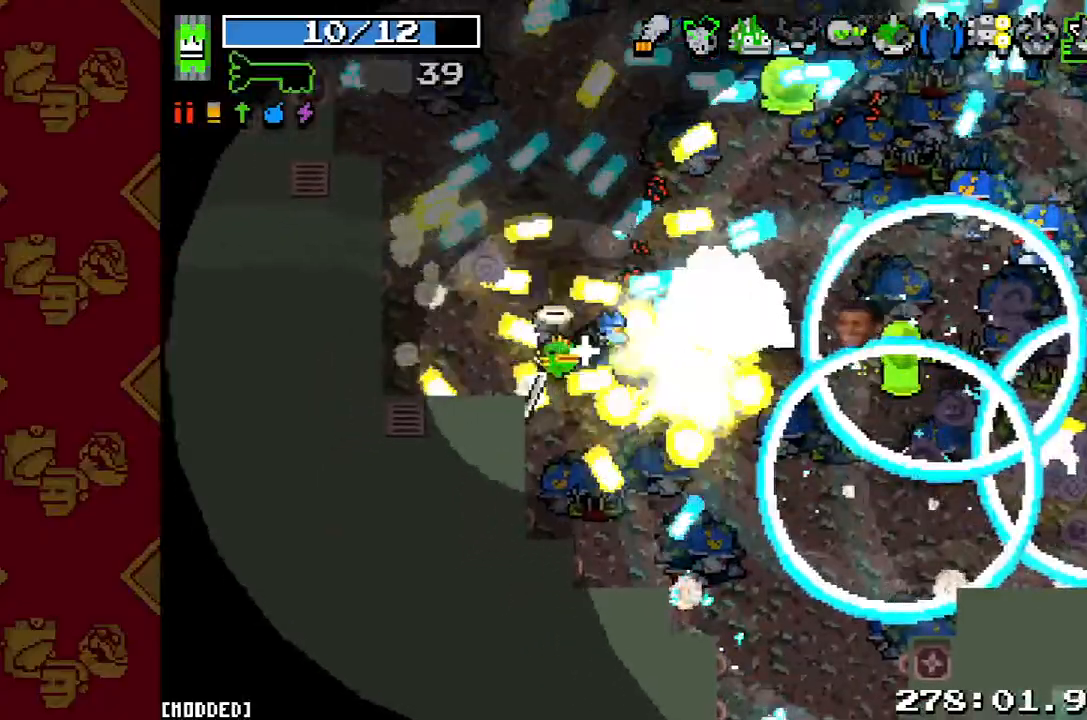
{"buttons": [], "left_stick": "down-right", "right_stick": "center", "button_events": [[67, "R2", "up"], [233, "R2", "down"], [400, "R2", "up"]]}
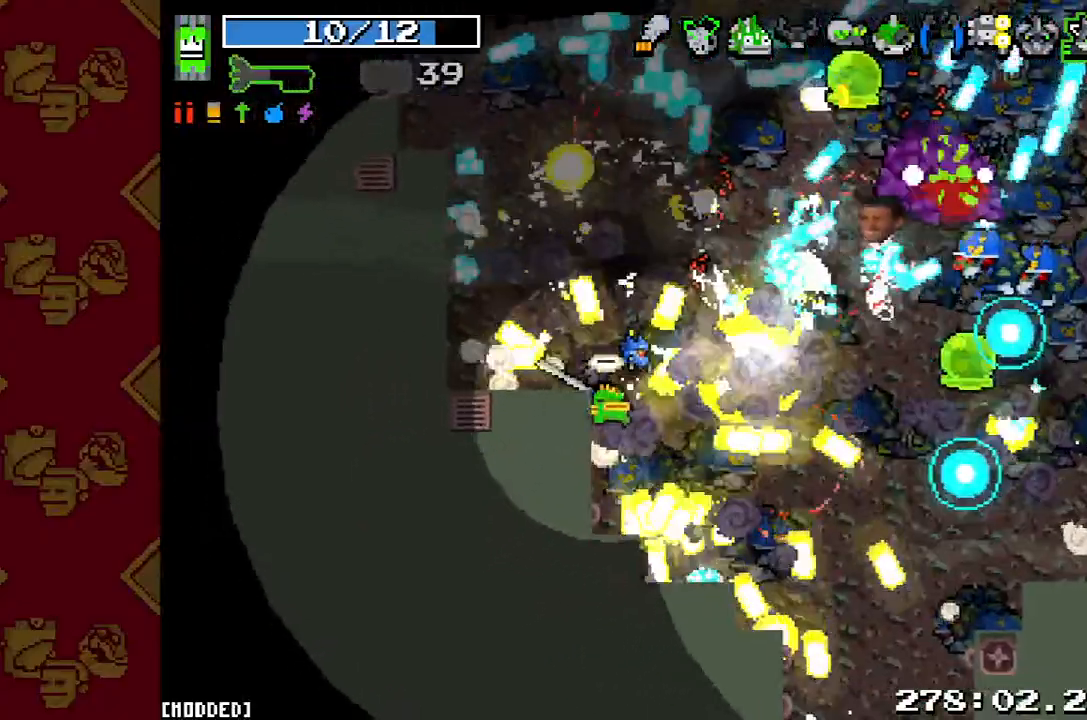
{"buttons": [], "left_stick": "right", "right_stick": "up", "button_events": []}
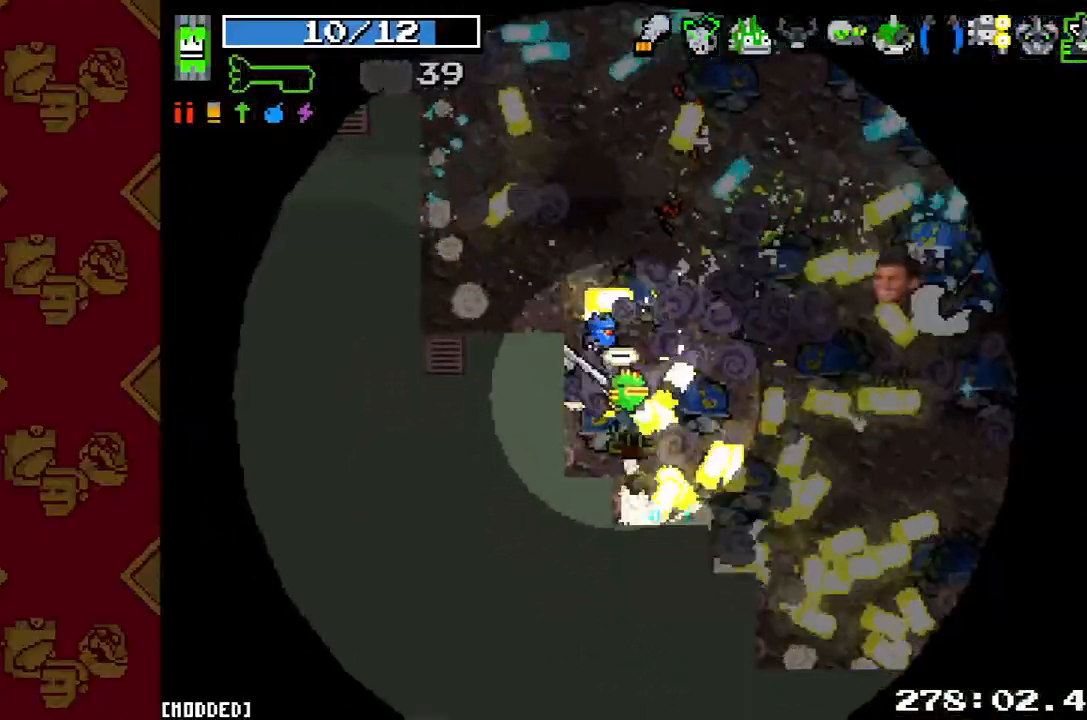
{"buttons": ["R2"], "left_stick": "down-right", "right_stick": "up", "button_events": [[433, "R2", "down"]]}
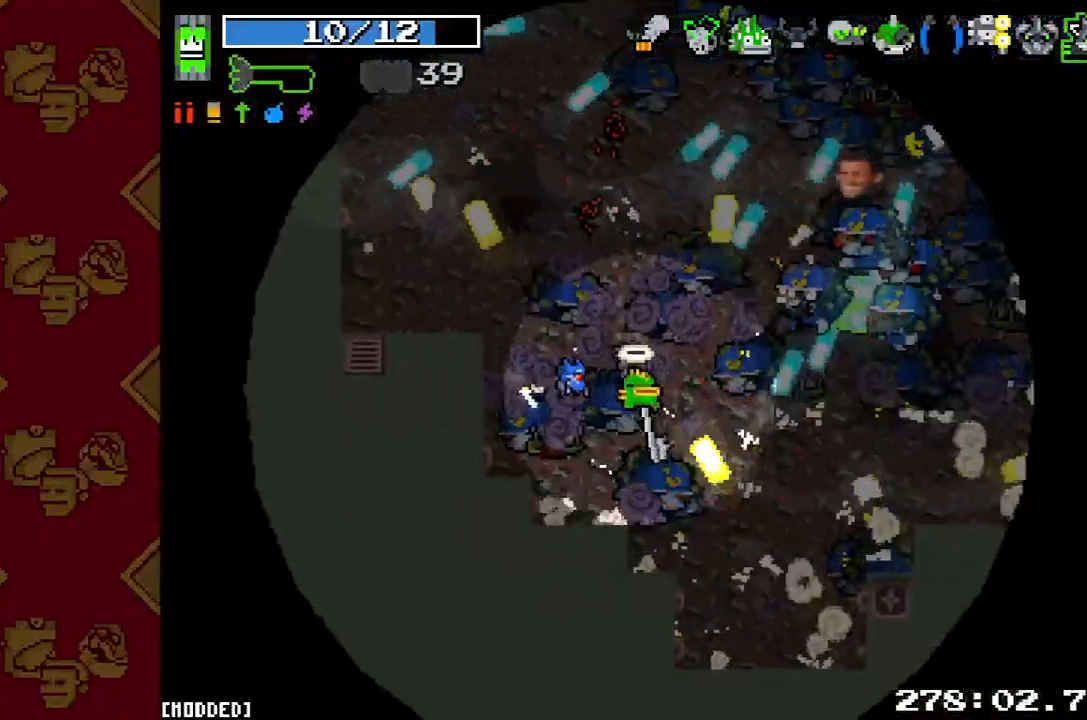
{"buttons": [], "left_stick": "down-right", "right_stick": "up", "button_events": [[100, "R2", "up"], [267, "R2", "down"], [400, "R2", "up"]]}
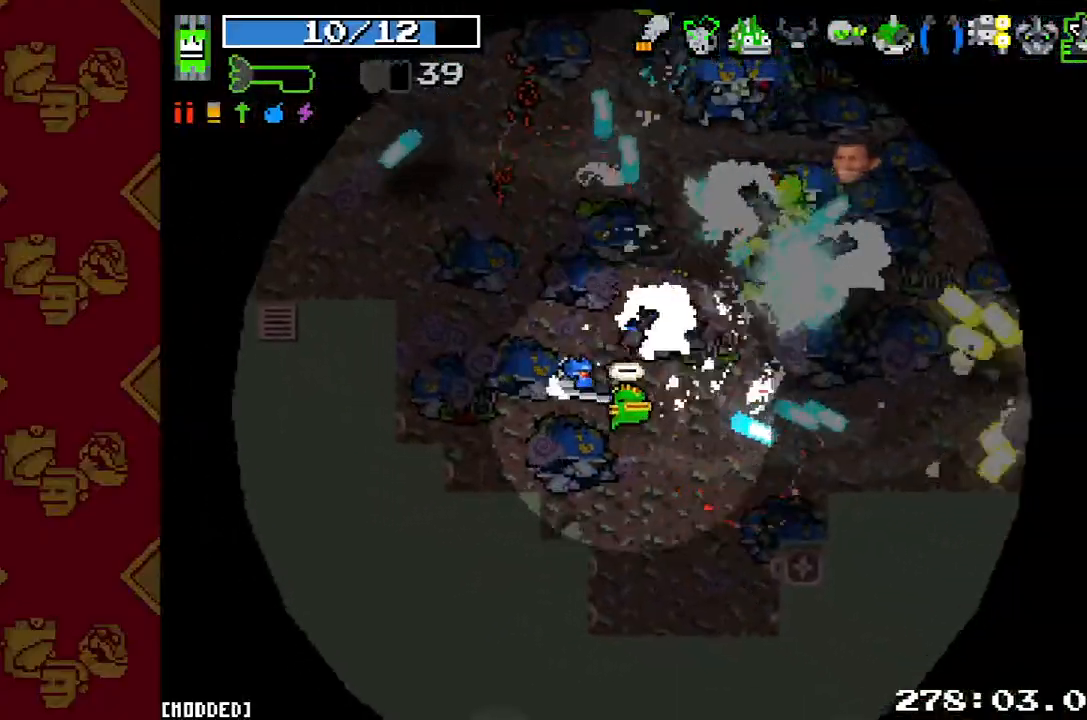
{"buttons": ["R2"], "left_stick": "up-right", "right_stick": "up-left", "button_events": [[67, "R2", "down"], [233, "R2", "up"], [433, "R2", "down"]]}
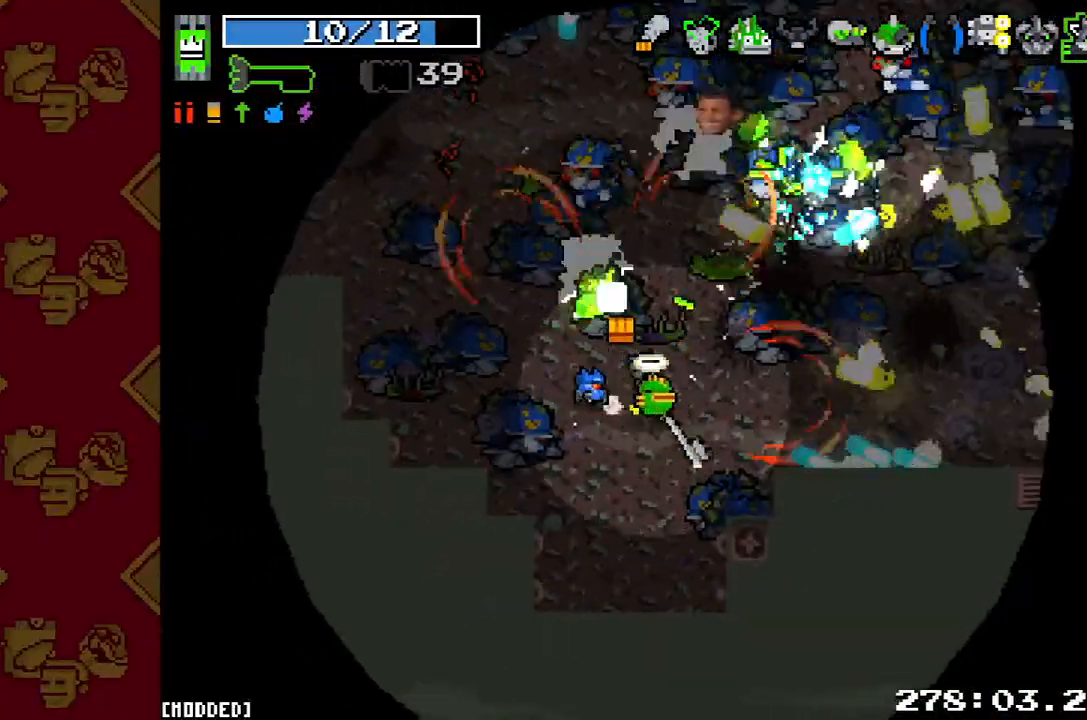
{"buttons": [], "left_stick": "up-right", "right_stick": "up-left", "button_events": [[100, "R2", "up"], [267, "R2", "down"], [400, "R2", "up"]]}
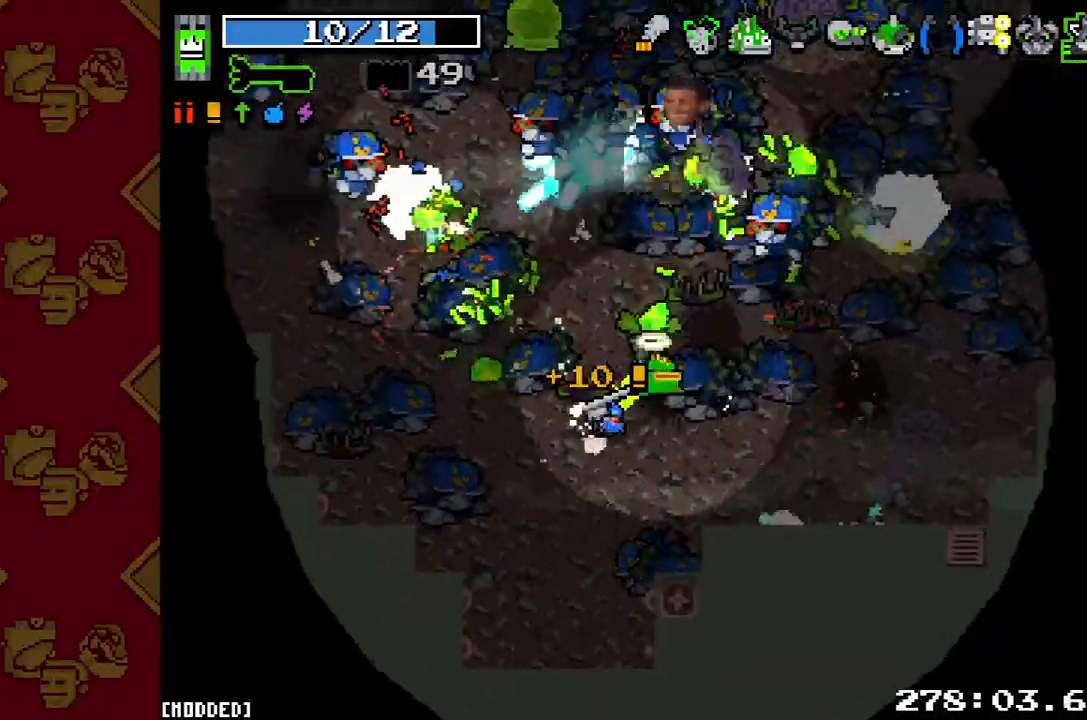
{"buttons": [], "left_stick": "up-left", "right_stick": "up-left", "button_events": [[33, "R2", "down"], [200, "R2", "up"], [300, "R2", "down"], [467, "R2", "up"]]}
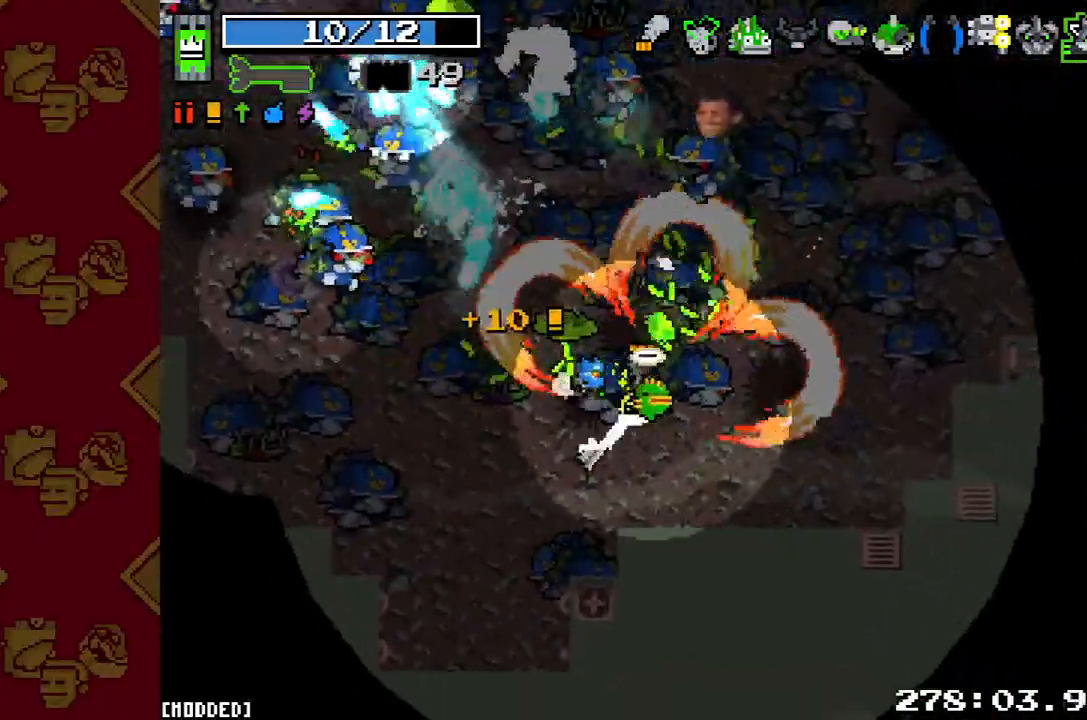
{"buttons": [], "left_stick": "down-left", "right_stick": "up-left", "button_events": [[100, "R2", "down"], [233, "R2", "up"], [400, "R2", "down"], [500, "R2", "up"]]}
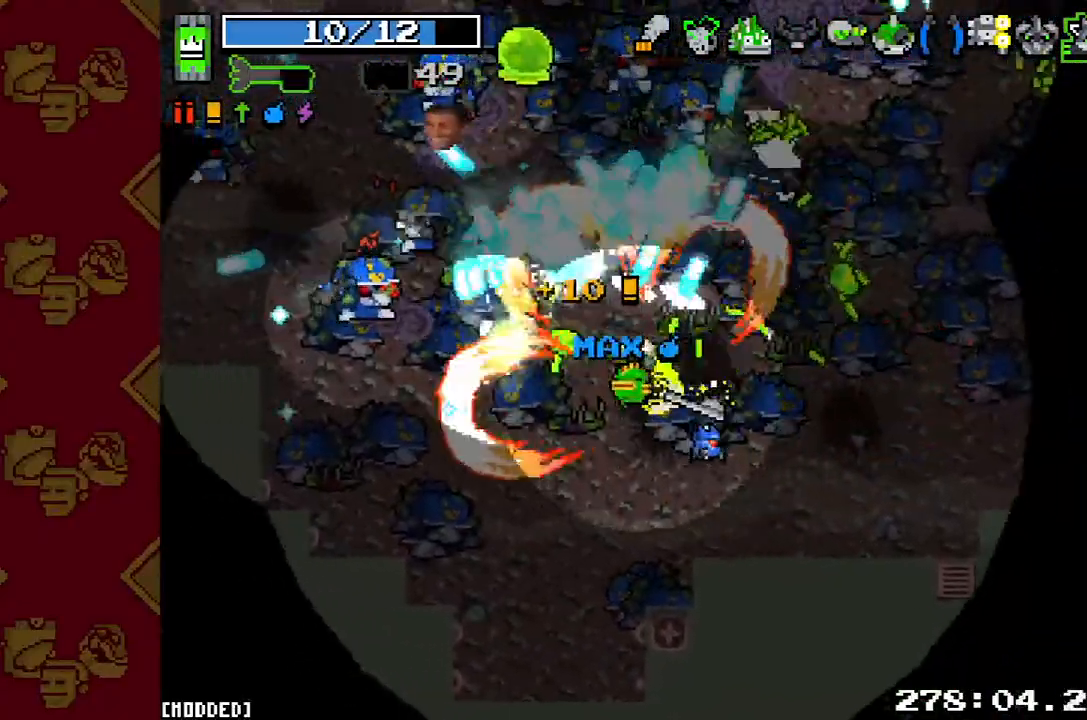
{"buttons": ["R2"], "left_stick": "up-right", "right_stick": "up-left", "button_events": [[133, "R2", "down"], [300, "R2", "up"], [433, "R2", "down"]]}
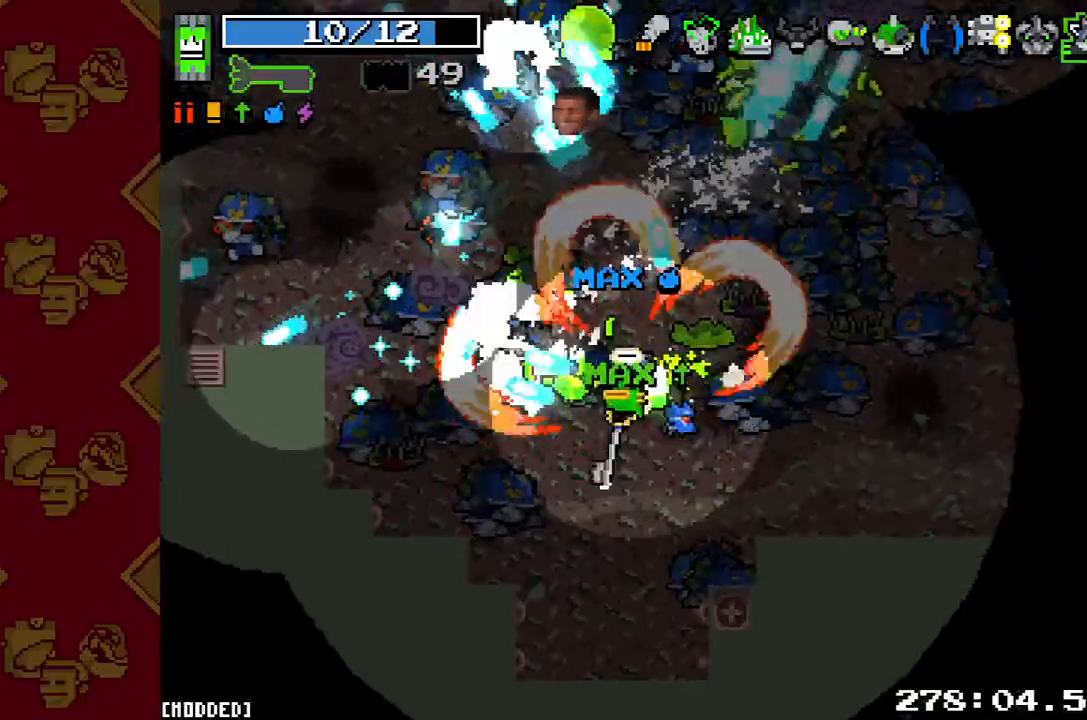
{"buttons": ["R2"], "left_stick": "up-left", "right_stick": "up-left", "button_events": [[67, "R2", "up"], [233, "R2", "down"], [367, "R2", "up"], [500, "R2", "down"]]}
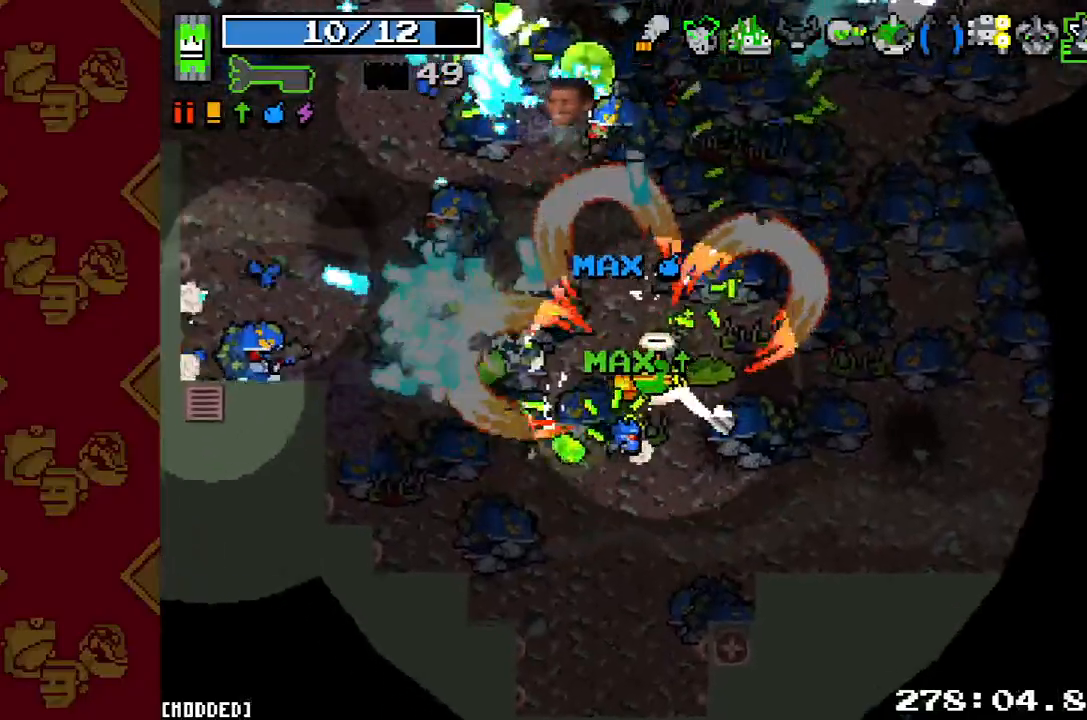
{"buttons": ["R2"], "left_stick": "down-right", "right_stick": "up-left", "button_events": [[133, "R2", "up"], [267, "R2", "down"], [400, "R2", "up"], [500, "R2", "down"]]}
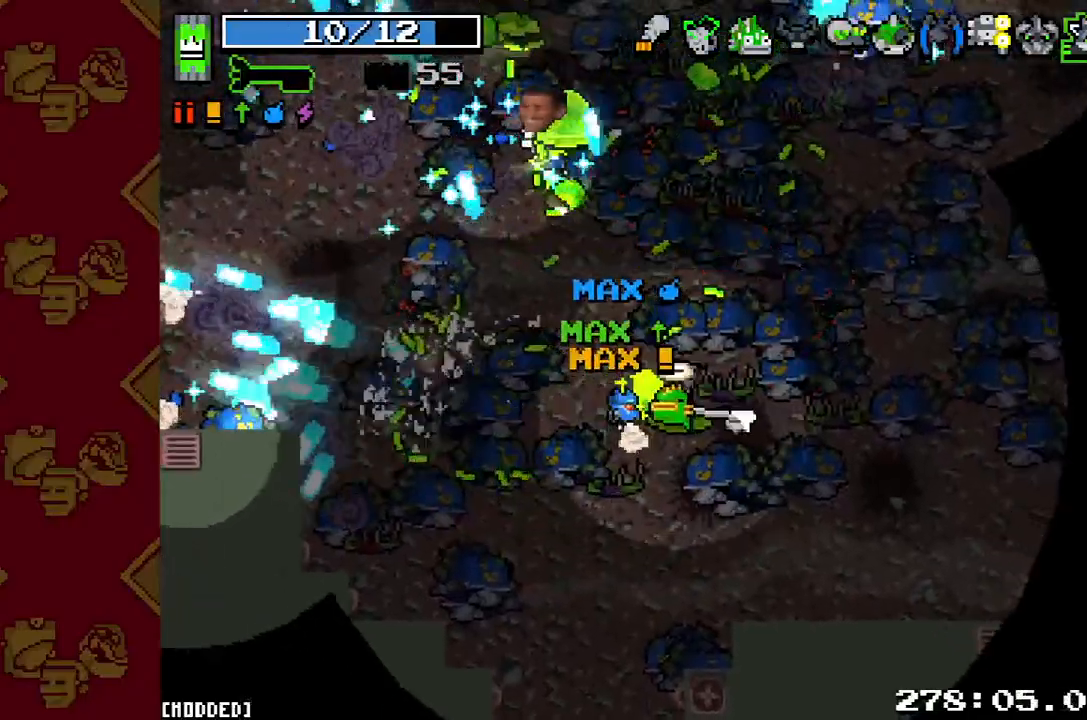
{"buttons": ["L1"], "left_stick": "up-right", "right_stick": "up-left", "button_events": [[133, "L1", "down"], [133, "R2", "up"], [300, "L1", "up"], [300, "R2", "down"], [400, "L1", "down"], [433, "R2", "up"]]}
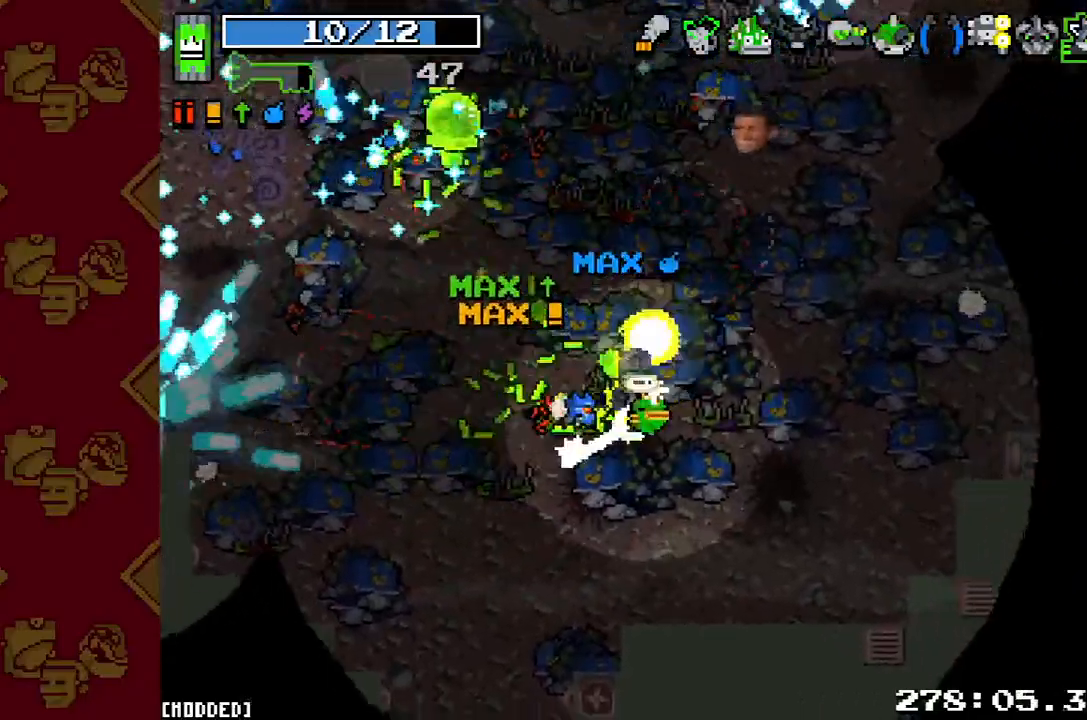
{"buttons": [], "left_stick": "down", "right_stick": "up-left", "button_events": [[33, "L1", "up"], [300, "R2", "down"], [467, "R2", "up"]]}
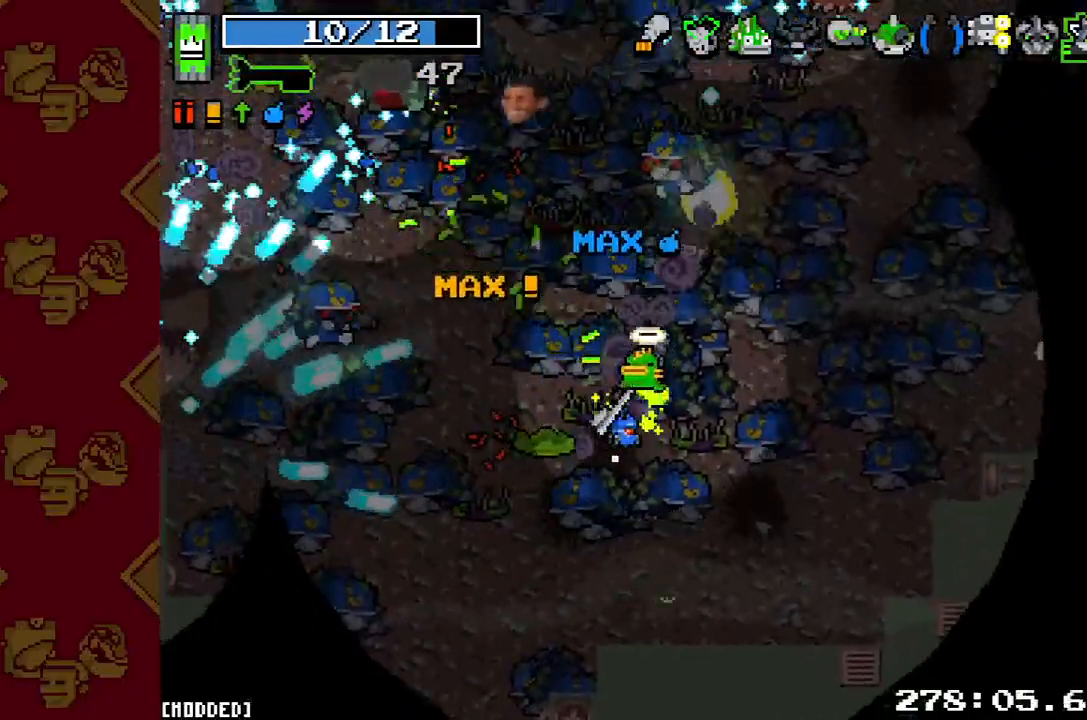
{"buttons": ["R2"], "left_stick": "down-left", "right_stick": "up-left", "button_events": [[133, "R2", "down"], [267, "R2", "up"], [400, "R2", "down"]]}
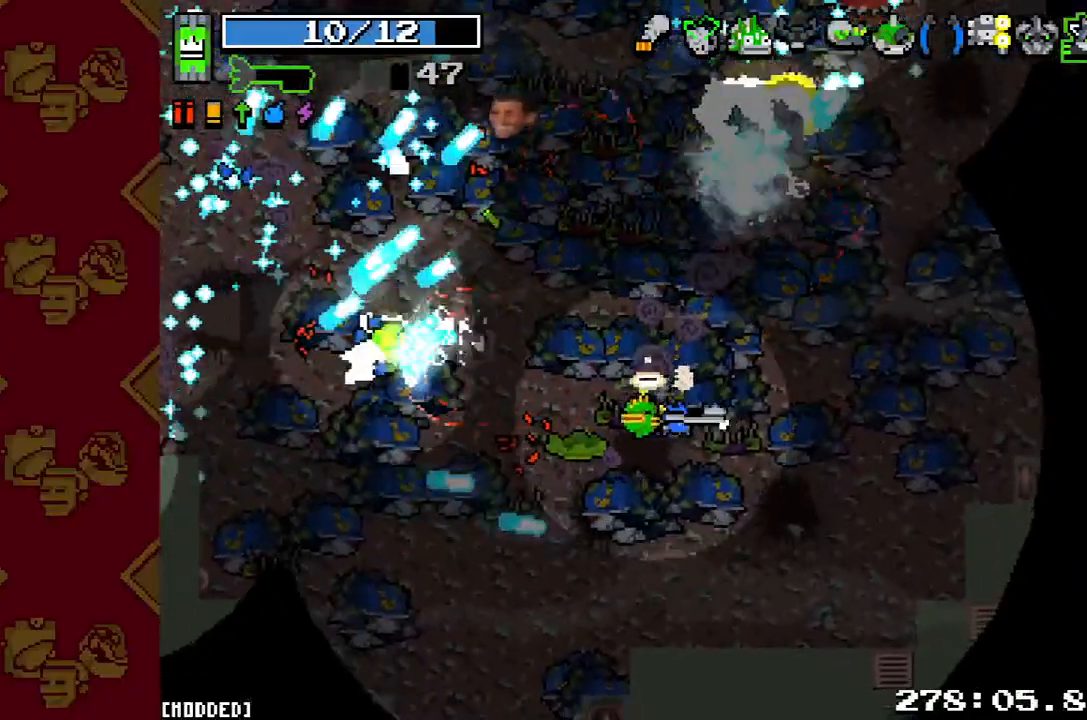
{"buttons": ["R2"], "left_stick": "left", "right_stick": "up-left", "button_events": [[67, "R2", "up"], [500, "R2", "down"]]}
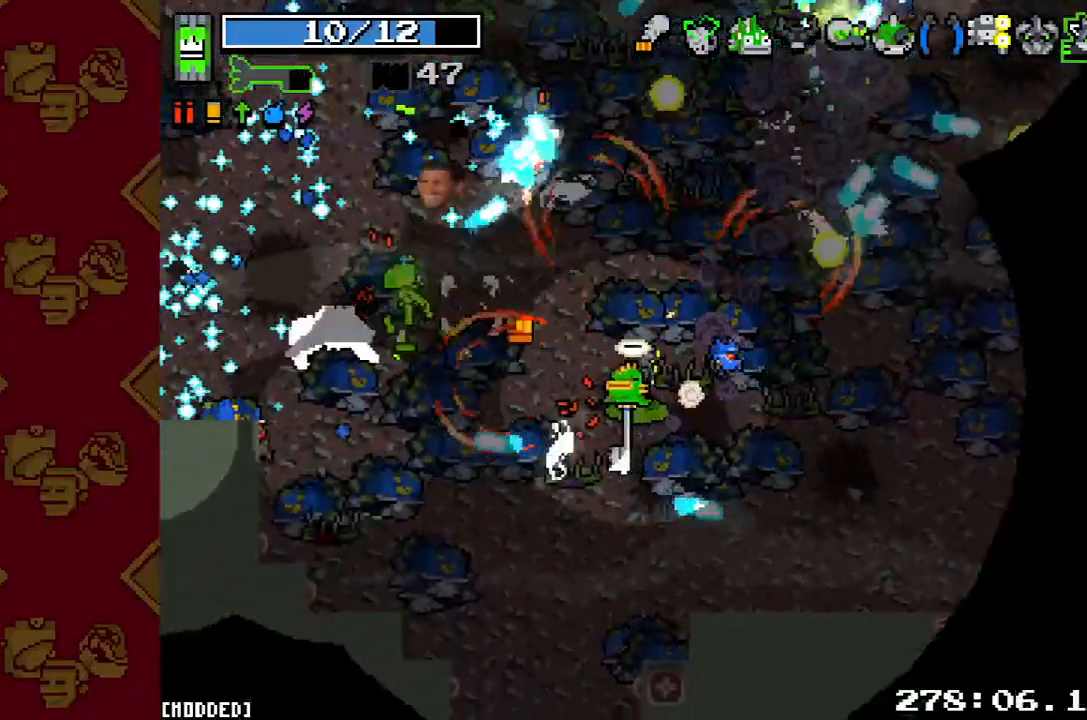
{"buttons": [], "left_stick": "down", "right_stick": "up-left", "button_events": [[167, "R2", "up"]]}
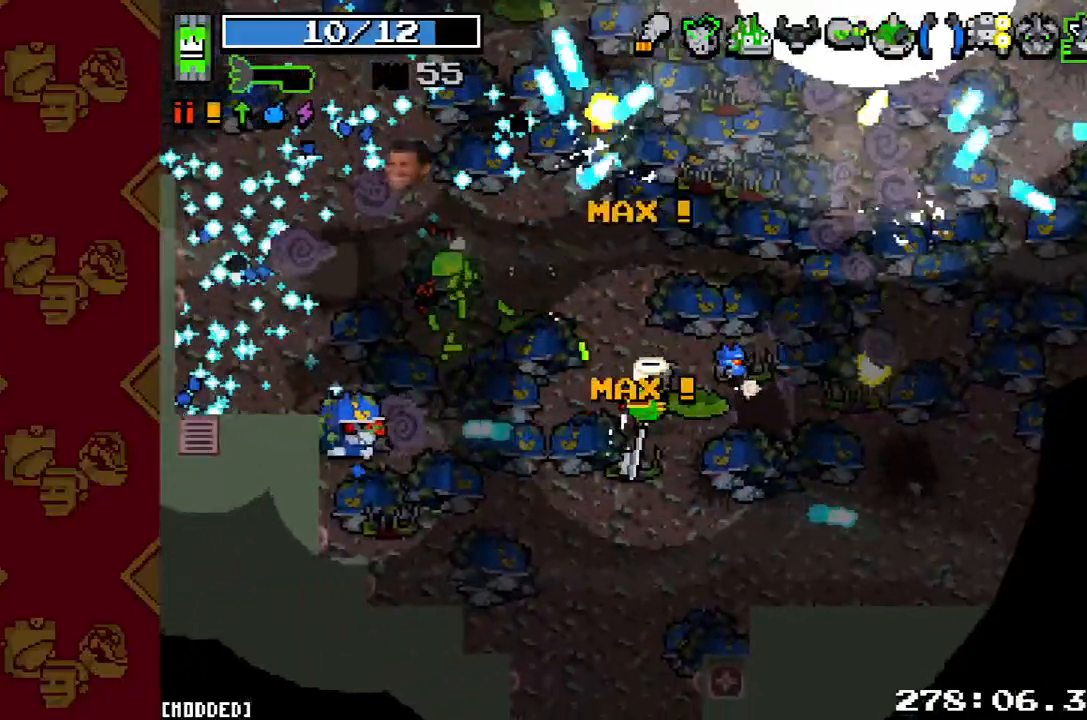
{"buttons": [], "left_stick": "down-left", "right_stick": "up-left", "button_events": []}
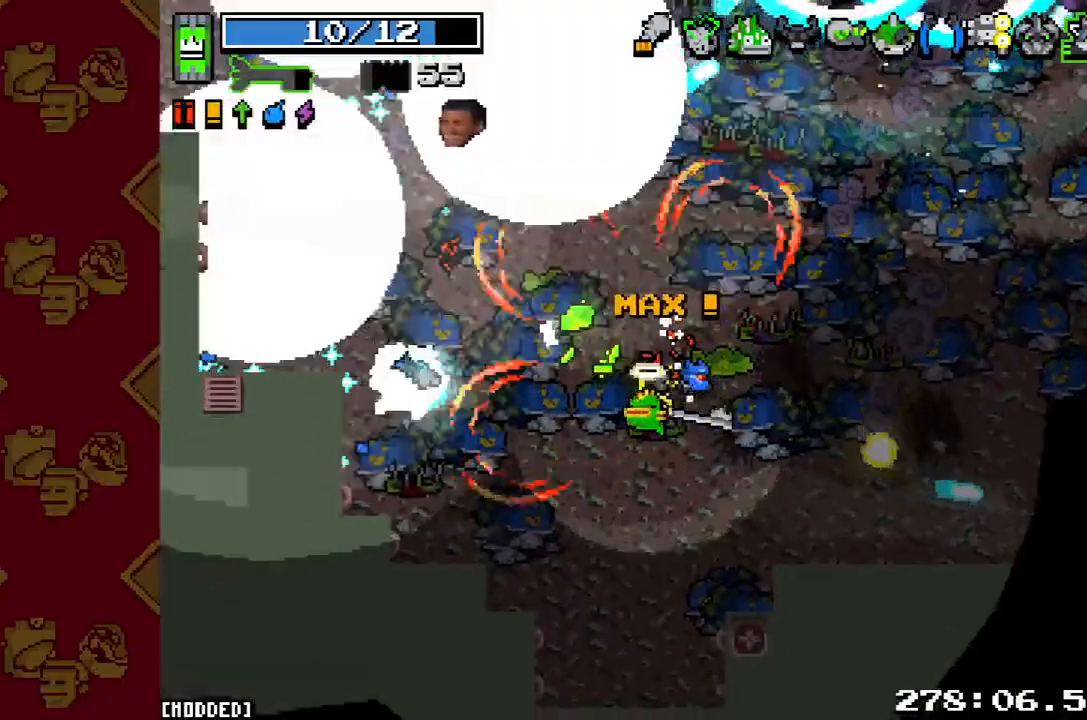
{"buttons": ["R2"], "left_stick": "down-right", "right_stick": "up-left", "button_events": [[333, "R2", "down"]]}
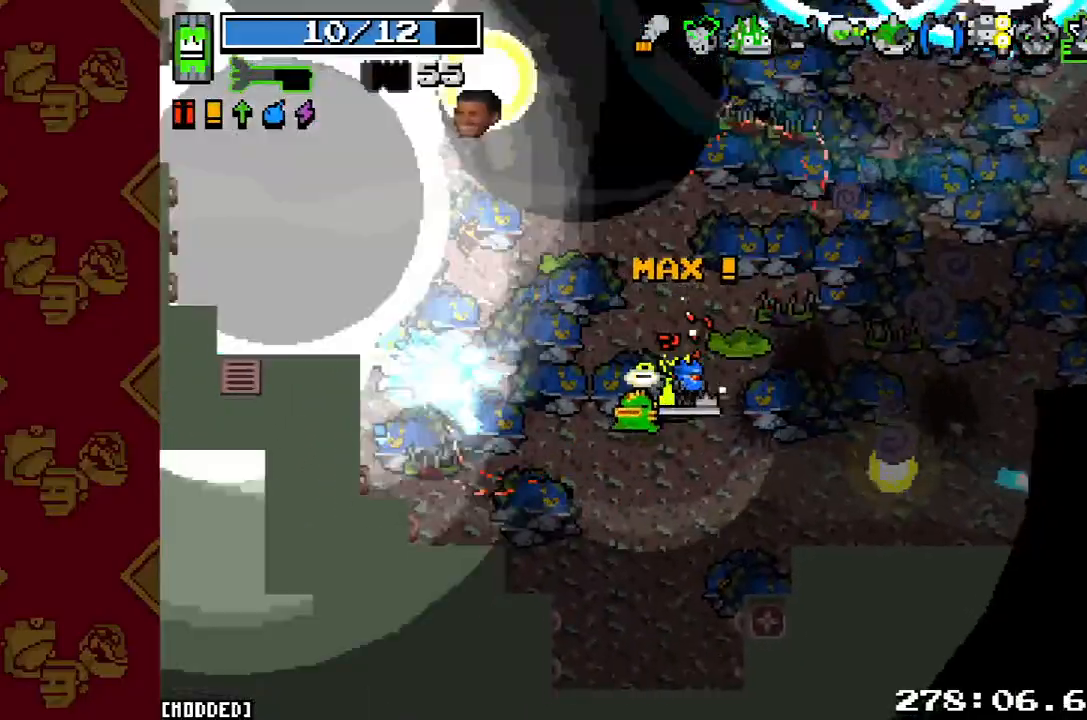
{"buttons": [], "left_stick": "down", "right_stick": "up-left", "button_events": [[33, "R2", "up"], [200, "R2", "down"], [433, "R2", "up"]]}
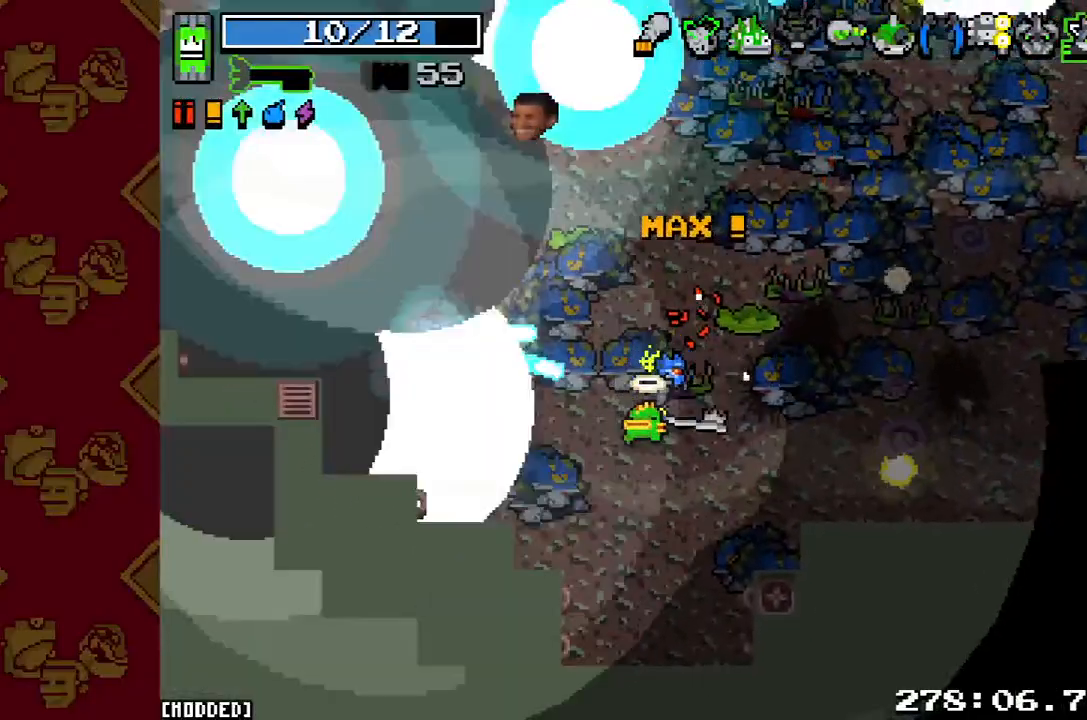
{"buttons": ["R2"], "left_stick": "right", "right_stick": "up-left", "button_events": [[167, "R2", "down"], [300, "R2", "up"], [467, "R2", "down"]]}
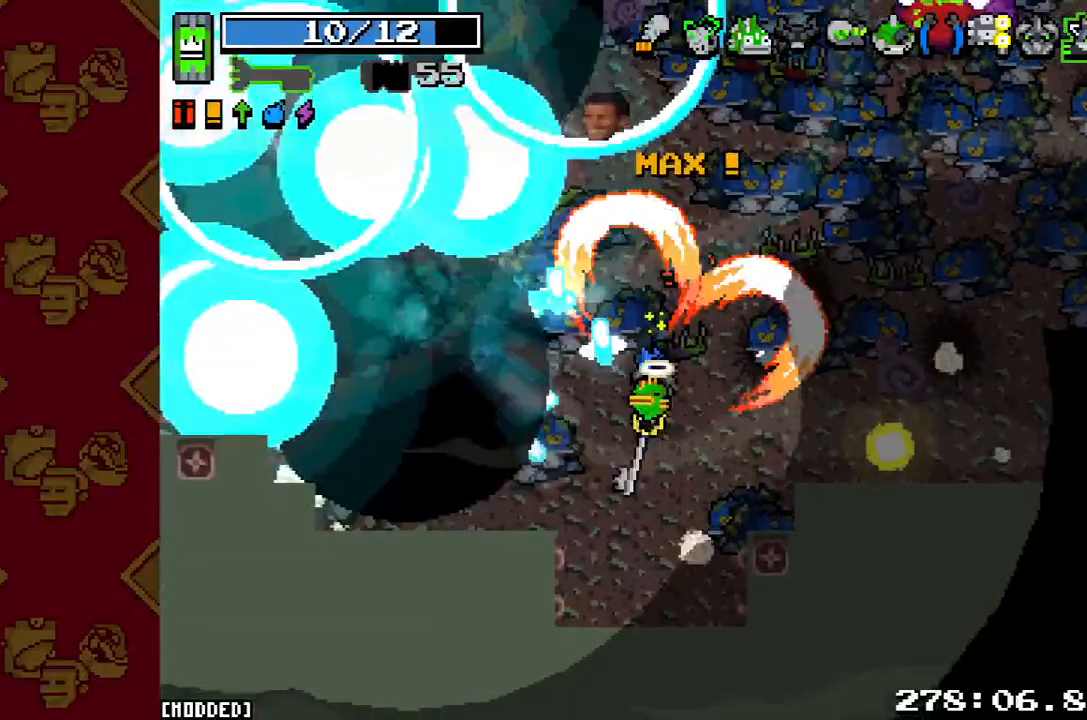
{"buttons": [], "left_stick": "right", "right_stick": "up-left", "button_events": [[100, "R2", "up"], [167, "L1", "down"], [333, "L1", "up"]]}
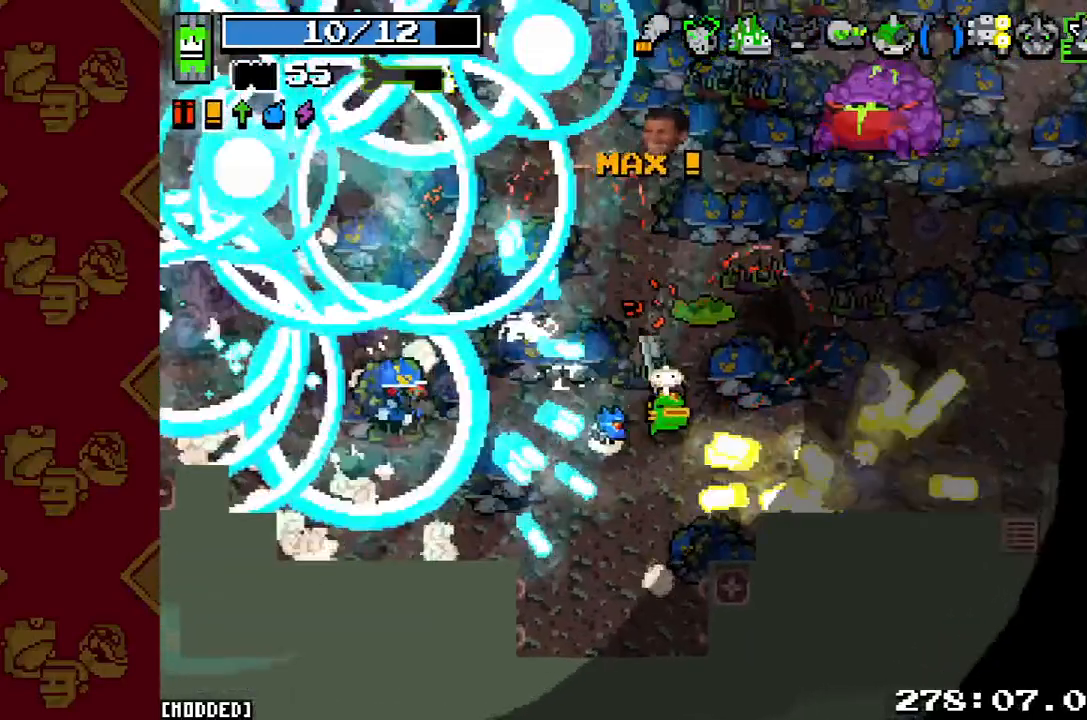
{"buttons": [], "left_stick": "down-right", "right_stick": "up-left", "button_events": [[233, "R2", "down"], [333, "L1", "down"], [367, "R2", "up"], [500, "L1", "up"]]}
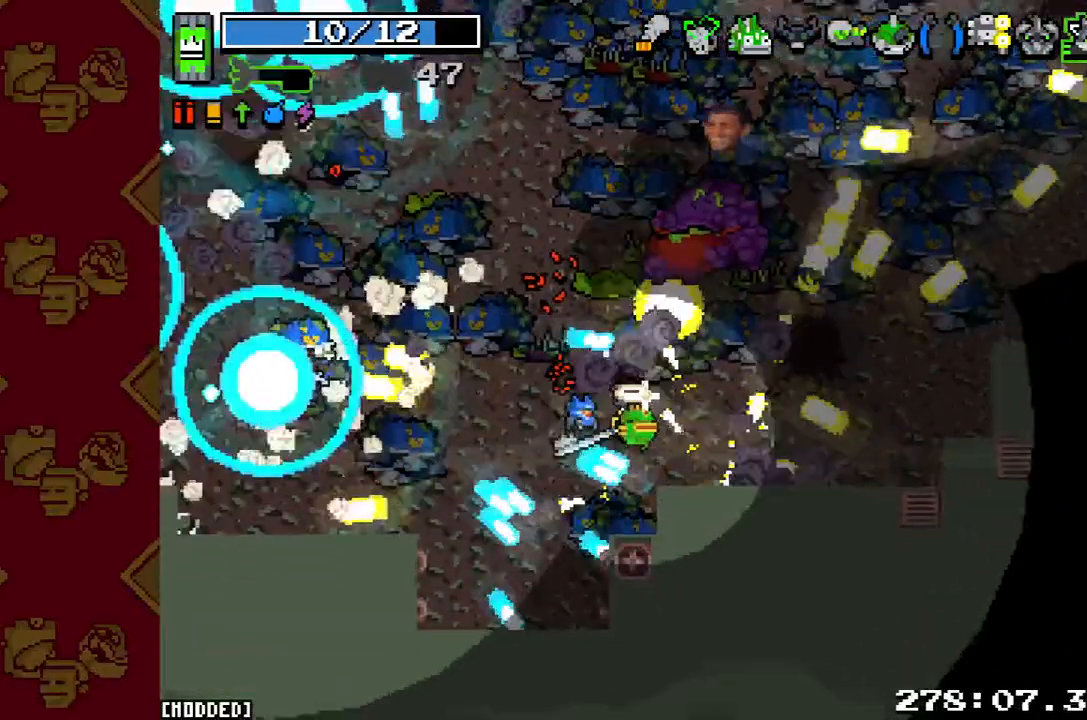
{"buttons": [], "left_stick": "down-right", "right_stick": "up-left", "button_events": [[67, "R2", "down"], [233, "R2", "up"]]}